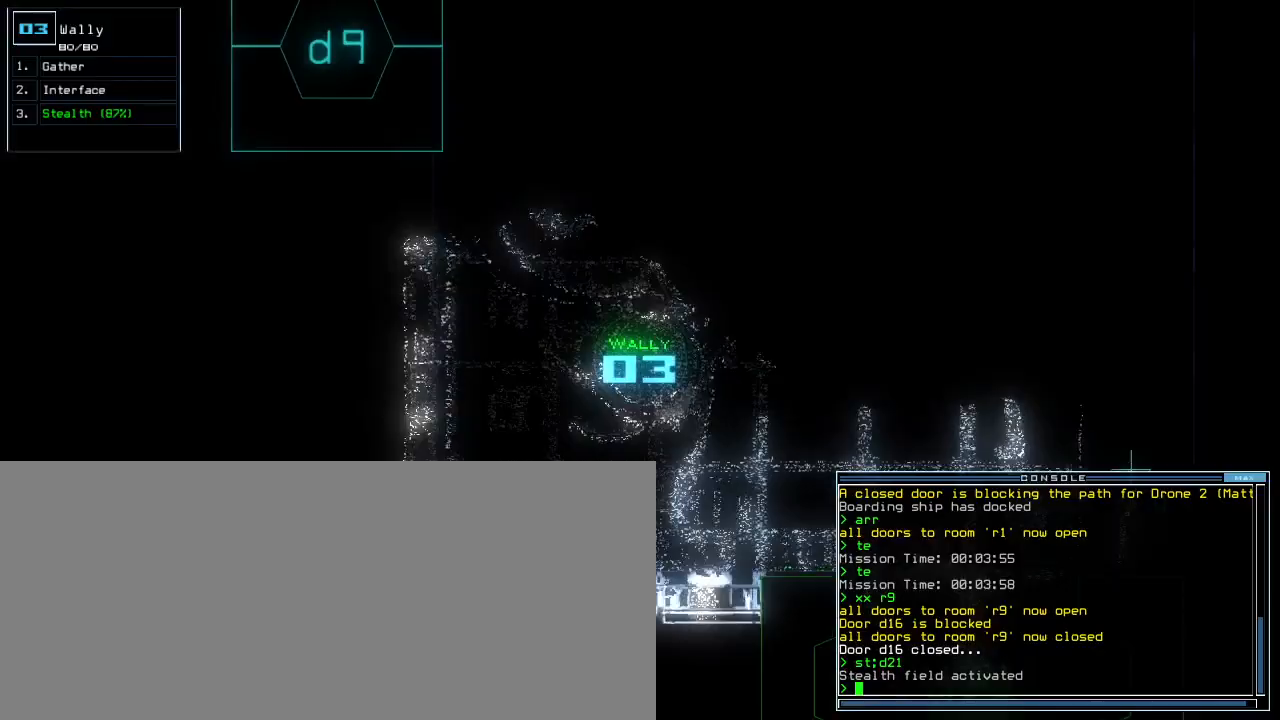
Gameplay with keyboard; each line is a JSON object with the keys held at the frame after it. "events" lists presses ("down") and releases ("up") of ".", "0", "1", "2", "3", "4", "5", "6", "7", "8", "9", "a", "b", "backspace", "c", "caps_lock", "comma", "ctrl_l", "ctrl_r", "d", "down", "e", "equals", "escape", "f", "f5", "g", "h", "i", "j", "k", "l", "left", "m", "minus", "n", "o", "p", "q", "quote", "r", "return", "right", "s", "semicolon", "shift_l", "shift_r", "space", "t", "tab", "tilde", "u", "up", "v", "w", "x", "y" and "z" between this image and that frame as [ms after this image, input, new state], when the widget could be followed in between. No other keys are recorded. Mouse input is not recorded. Not read: other_keys.
{"keys": ["up"], "events": [[183, "left", "up"]]}
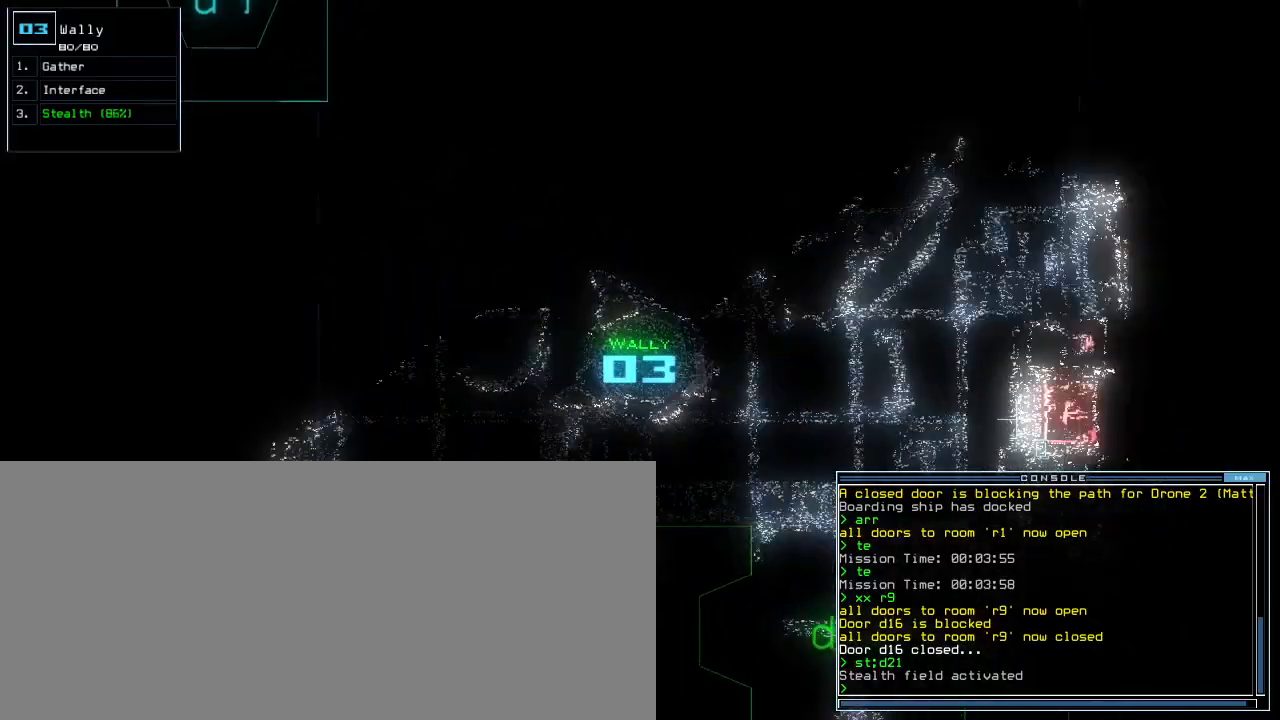
{"keys": ["right", "up"], "events": [[267, "right", "down"], [367, "right", "up"], [467, "right", "down"]]}
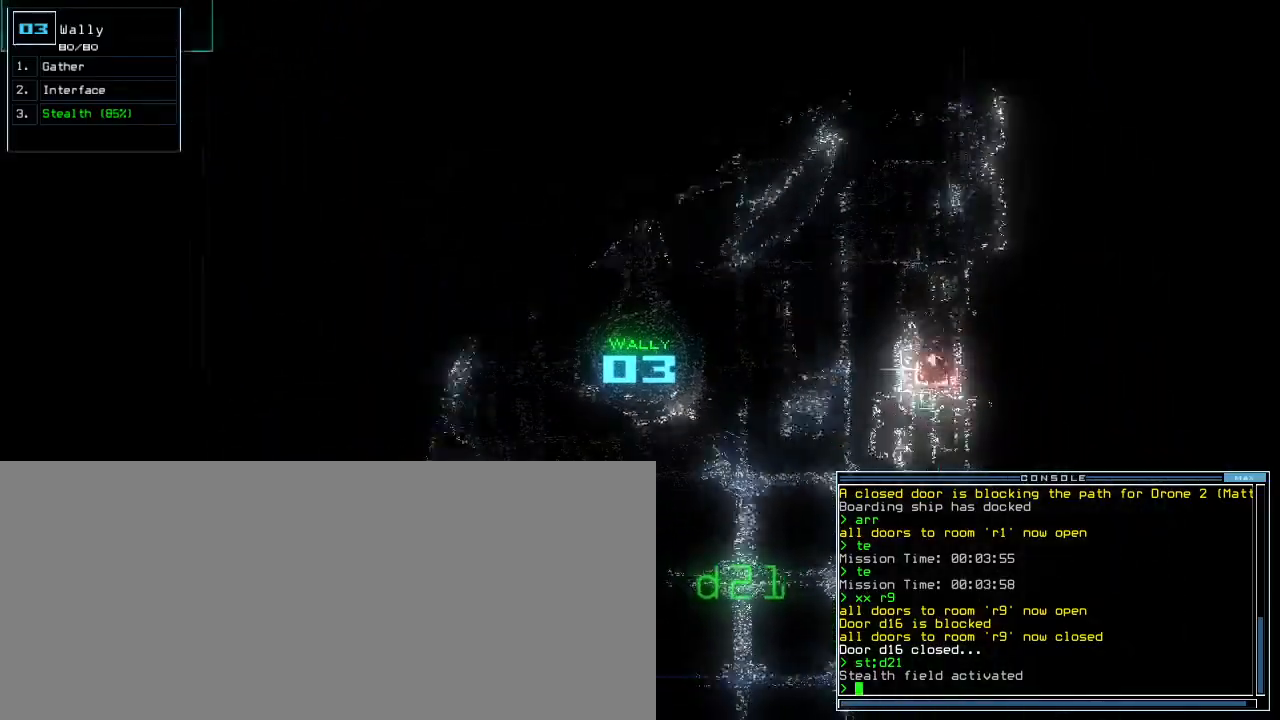
{"keys": ["up"], "events": [[50, "right", "up"], [183, "right", "down"], [300, "right", "up"]]}
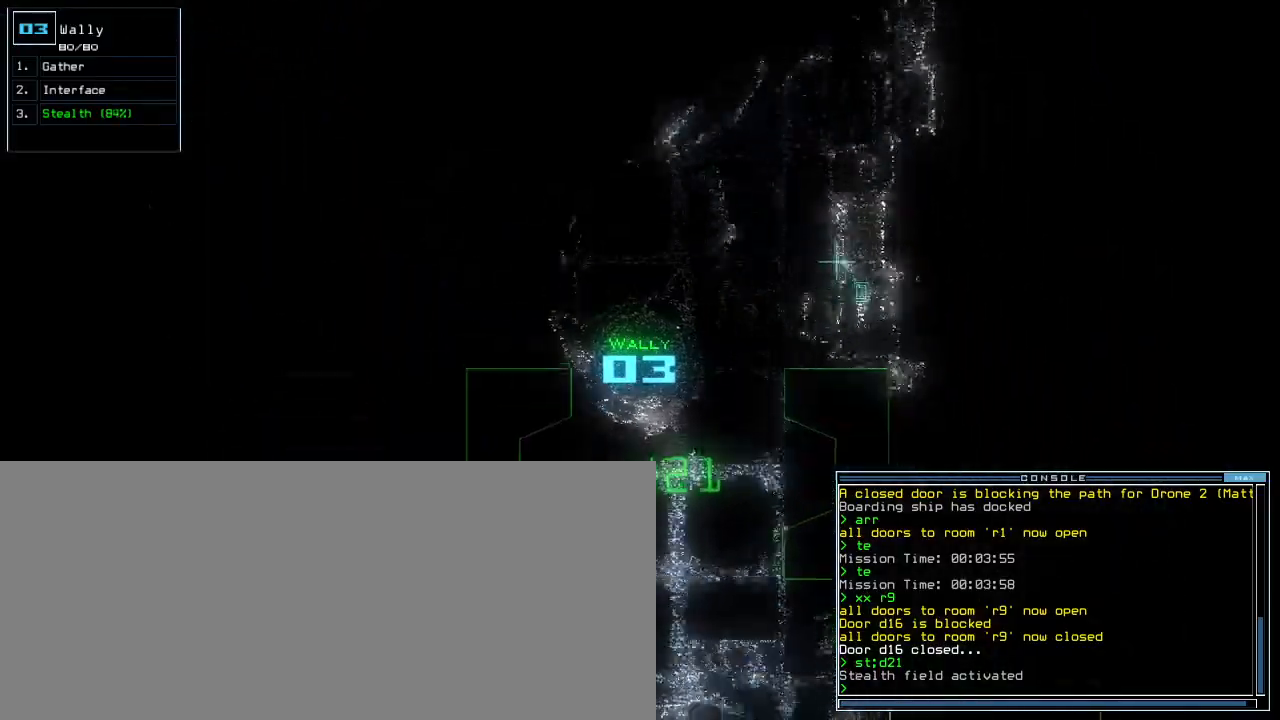
{"keys": ["d", "up"], "events": [[183, "right", "down"], [267, "right", "up"], [450, "d", "down"]]}
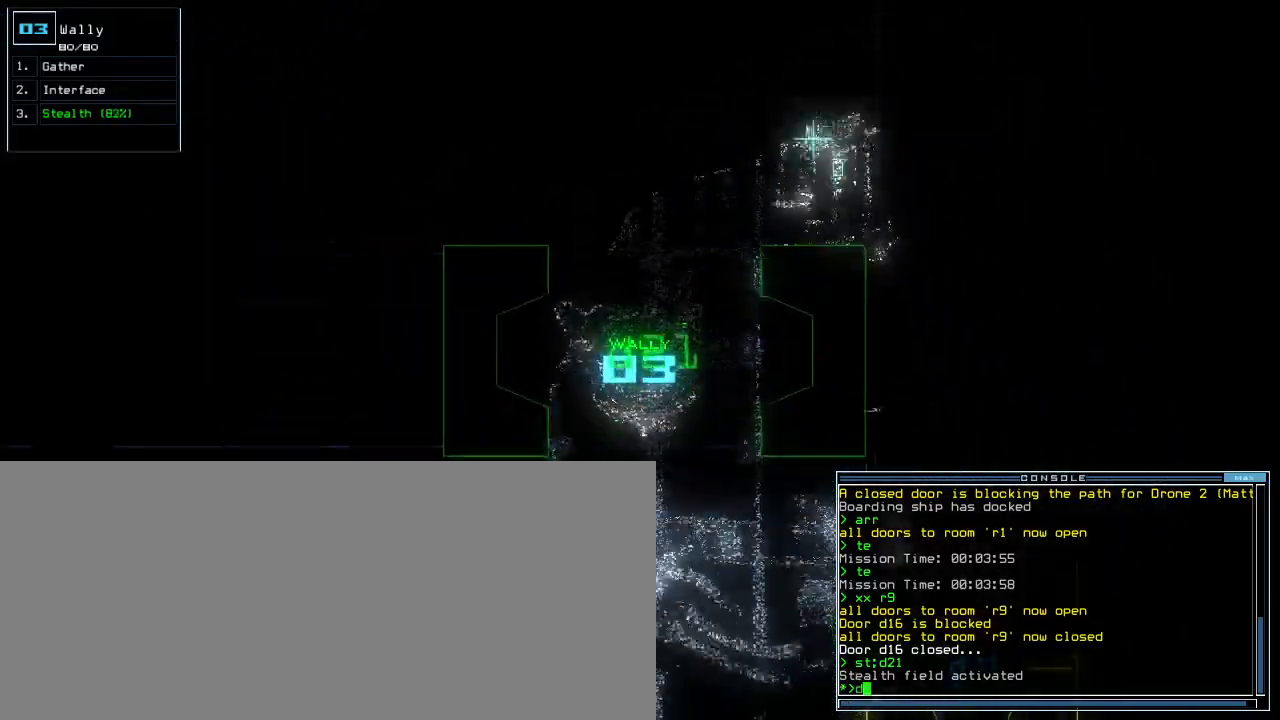
{"keys": ["up"], "events": [[33, "d", "up"], [233, "2", "down"], [300, "right", "down"], [317, "2", "up"], [400, "1", "down"], [467, "right", "up"], [483, "1", "up"]]}